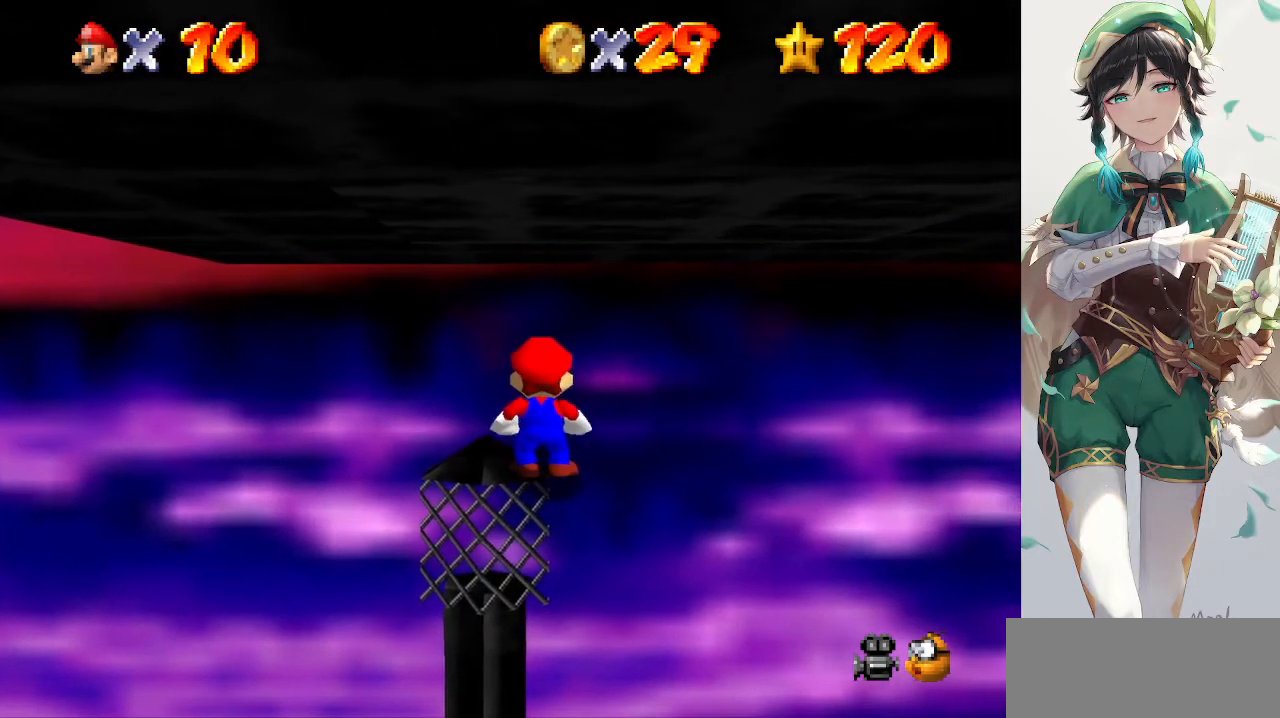
Gameplay with a controller (Nintendo layout); each line is a JSON object with the inputs held at the frame after it. "events" lists button and stick changes between this image and that frame as [ms after this image, input, new state], when the widget could be followed in between. Not read: L3 R3.
{"buttons": [], "left_stick": "center", "events": []}
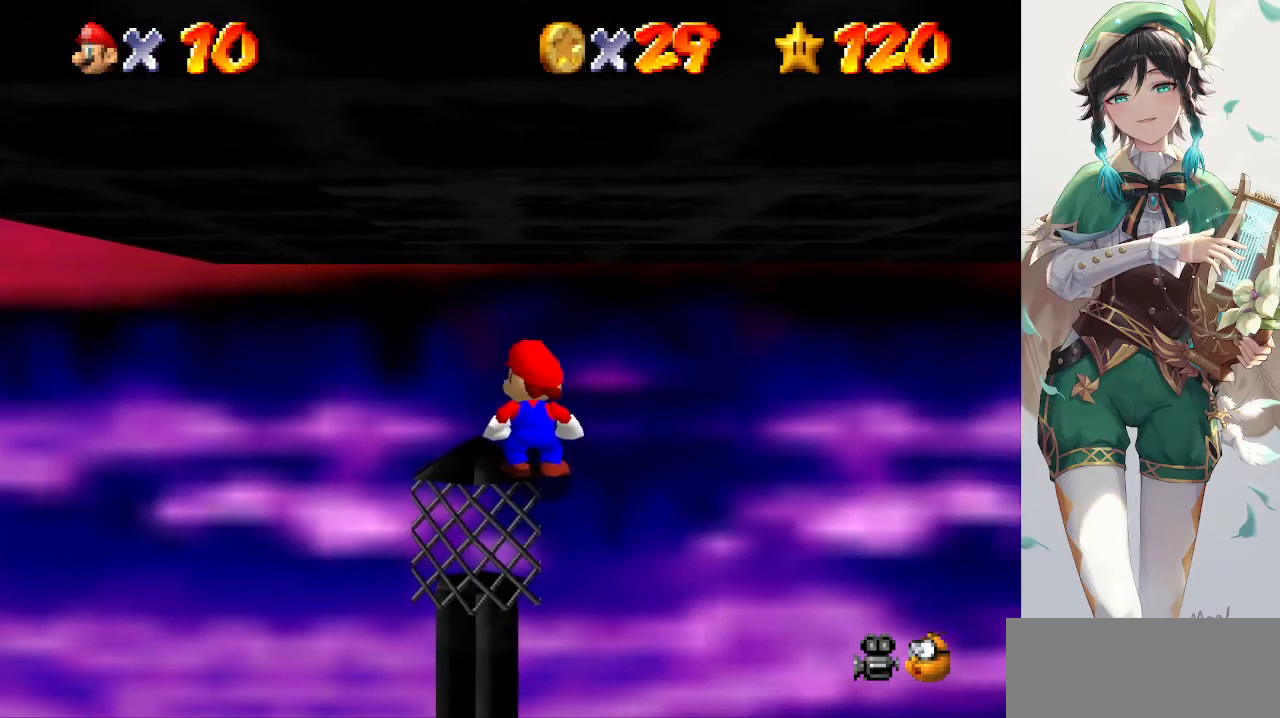
{"buttons": [], "left_stick": "center", "events": []}
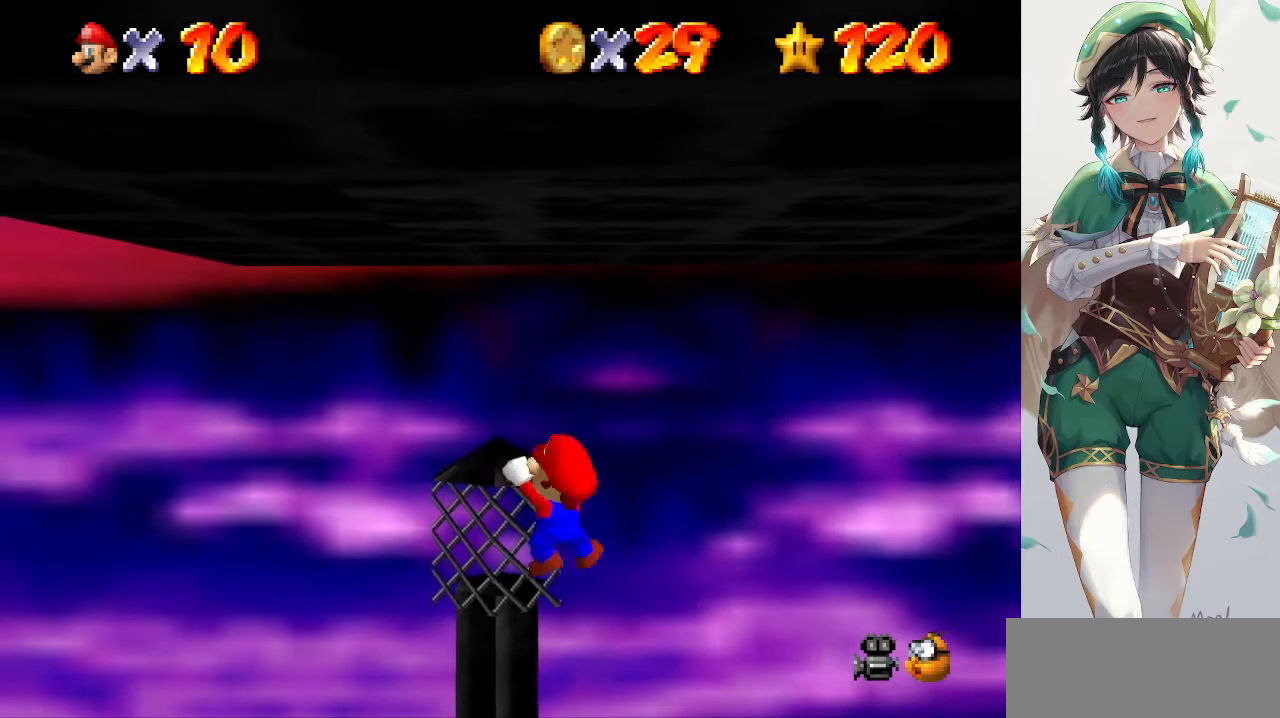
{"buttons": [], "left_stick": "center", "events": []}
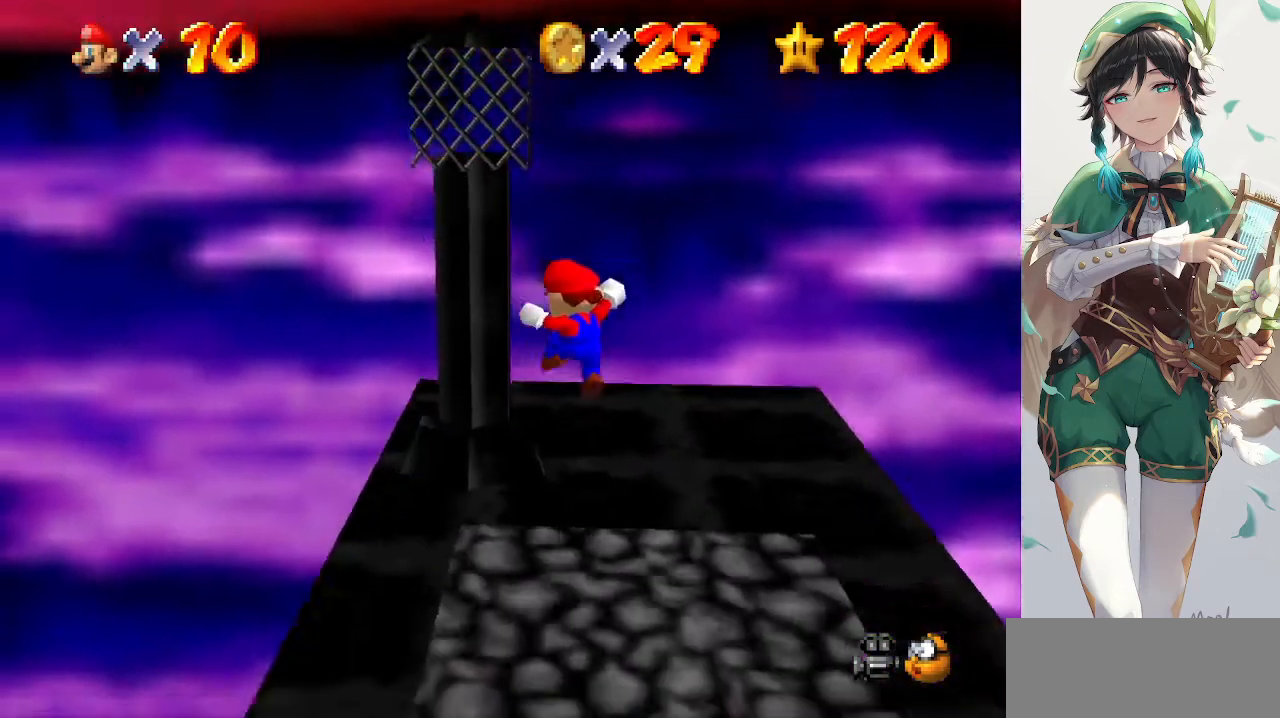
{"buttons": [], "left_stick": "center", "events": [[300, "C_DOWN", "down"], [400, "C_DOWN", "up"]]}
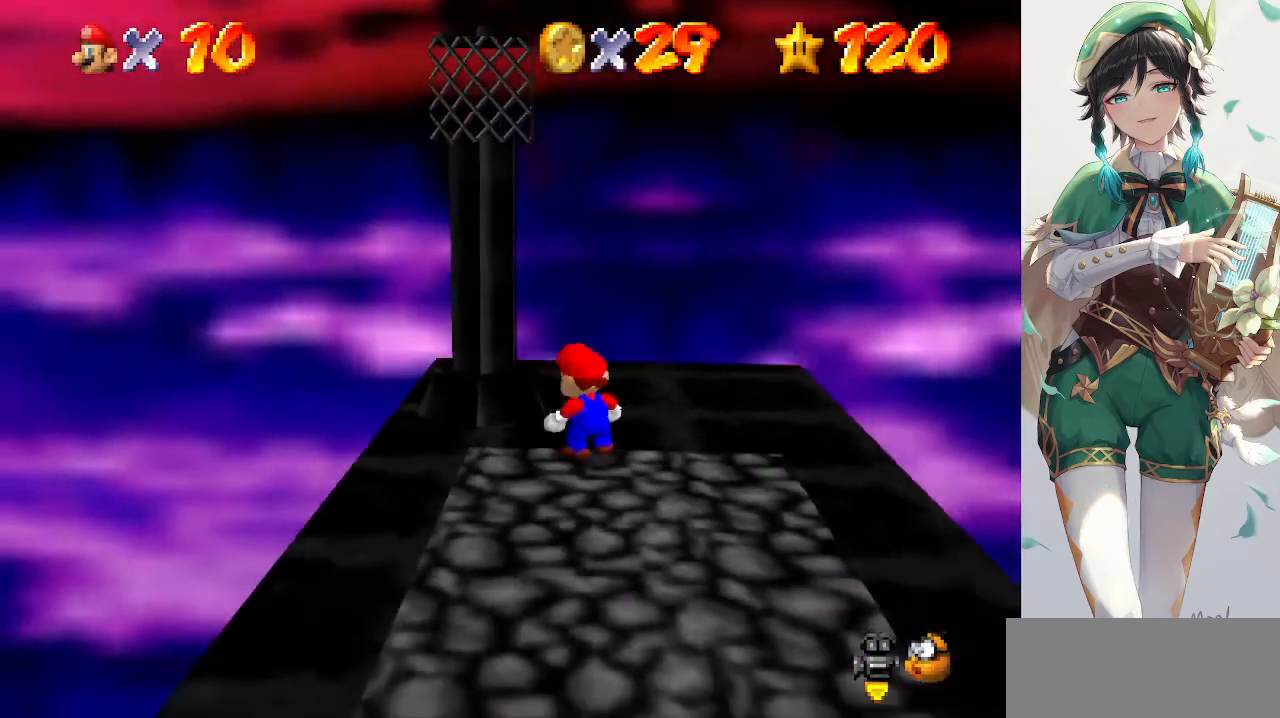
{"buttons": [], "left_stick": "left", "events": [[333, "left_stick", "left"]]}
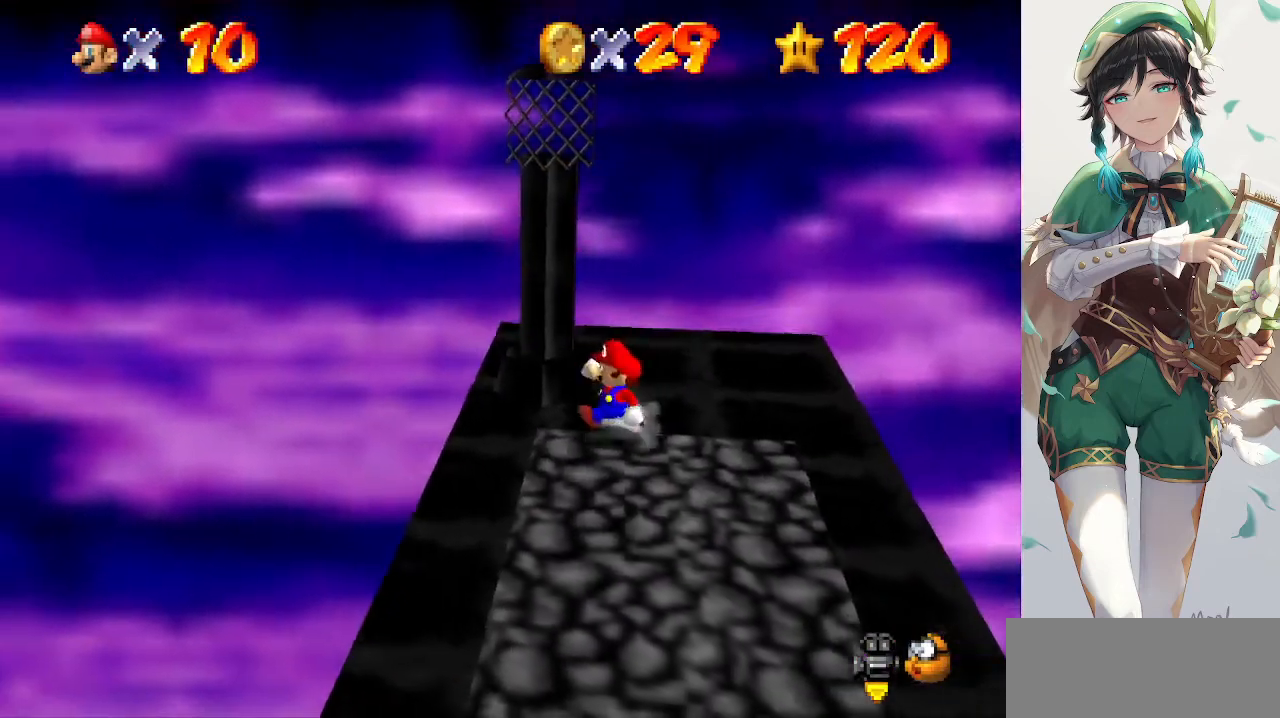
{"buttons": [], "left_stick": "down", "events": [[133, "left_stick", "down-left"], [300, "left_stick", "down"]]}
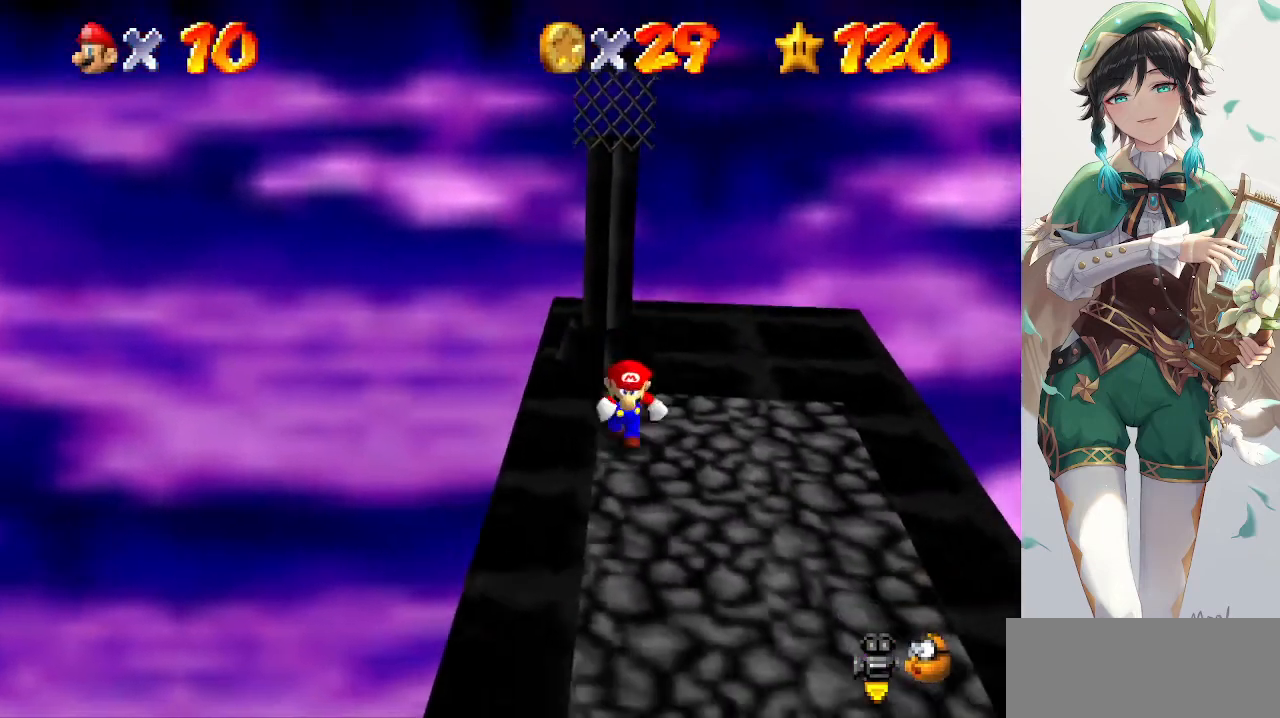
{"buttons": ["A"], "left_stick": "up-left", "events": [[33, "left_stick", "up"], [200, "A", "down"], [400, "left_stick", "up-left"]]}
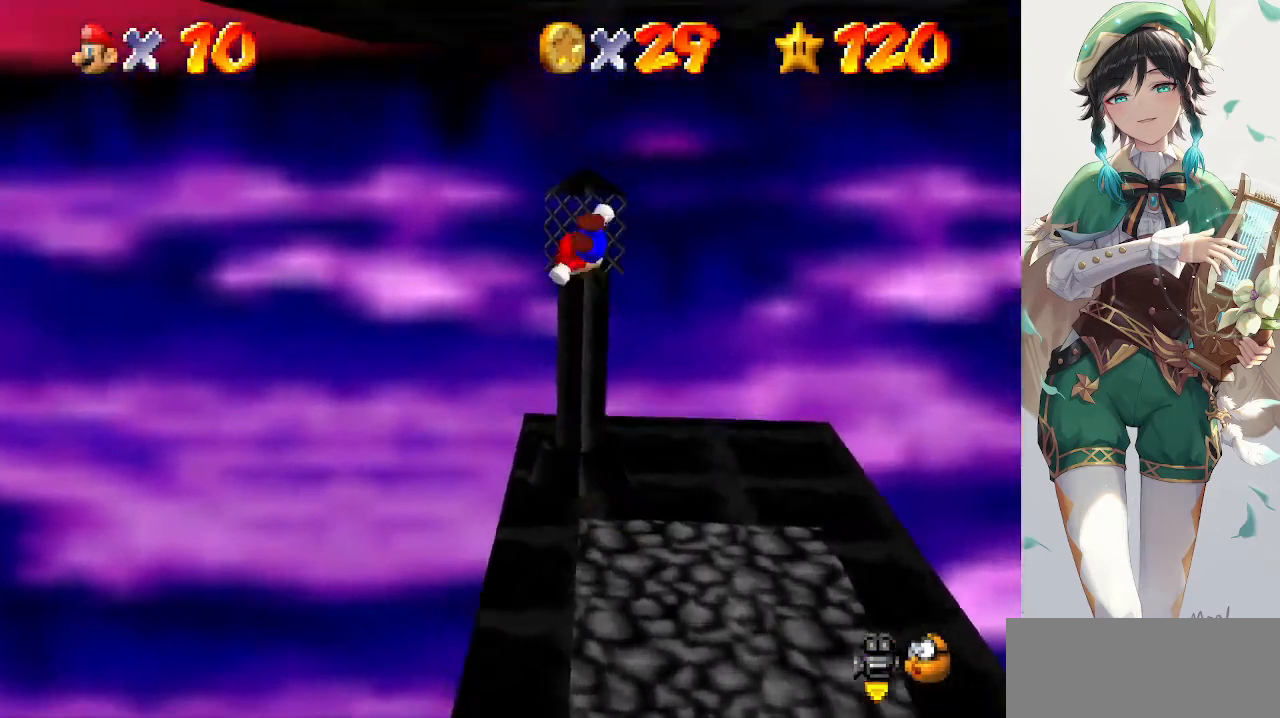
{"buttons": [], "left_stick": "center", "events": [[67, "left_stick", "up"], [233, "A", "up"], [267, "left_stick", "center"]]}
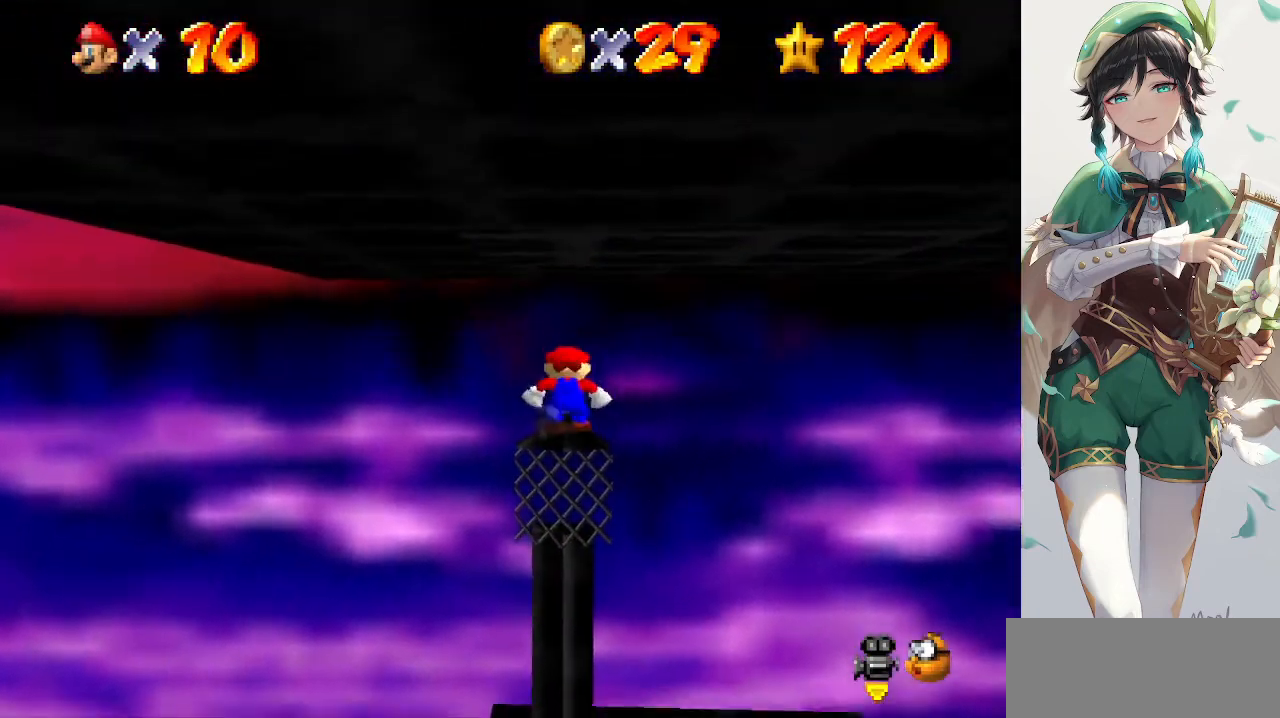
{"buttons": [], "left_stick": "center", "events": [[300, "C_LEFT", "down"], [367, "C_LEFT", "up"], [400, "C_LEFT", "down"], [500, "C_LEFT", "up"]]}
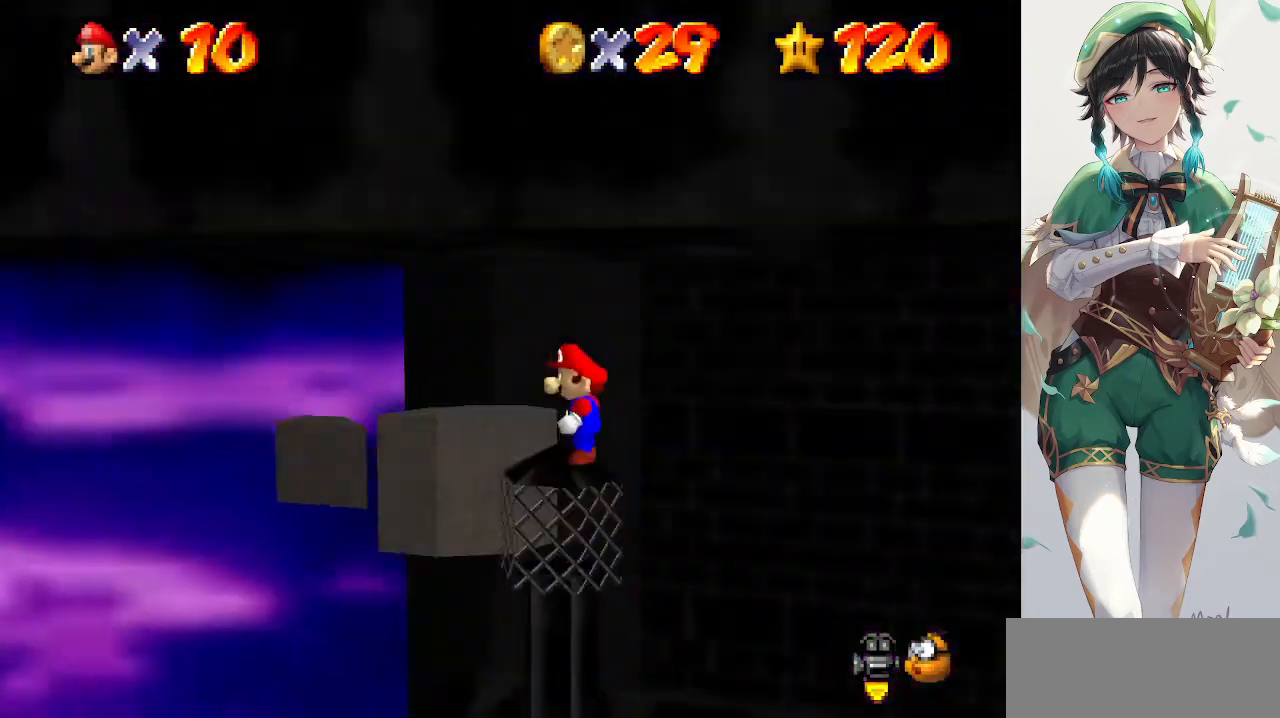
{"buttons": [], "left_stick": "center", "events": []}
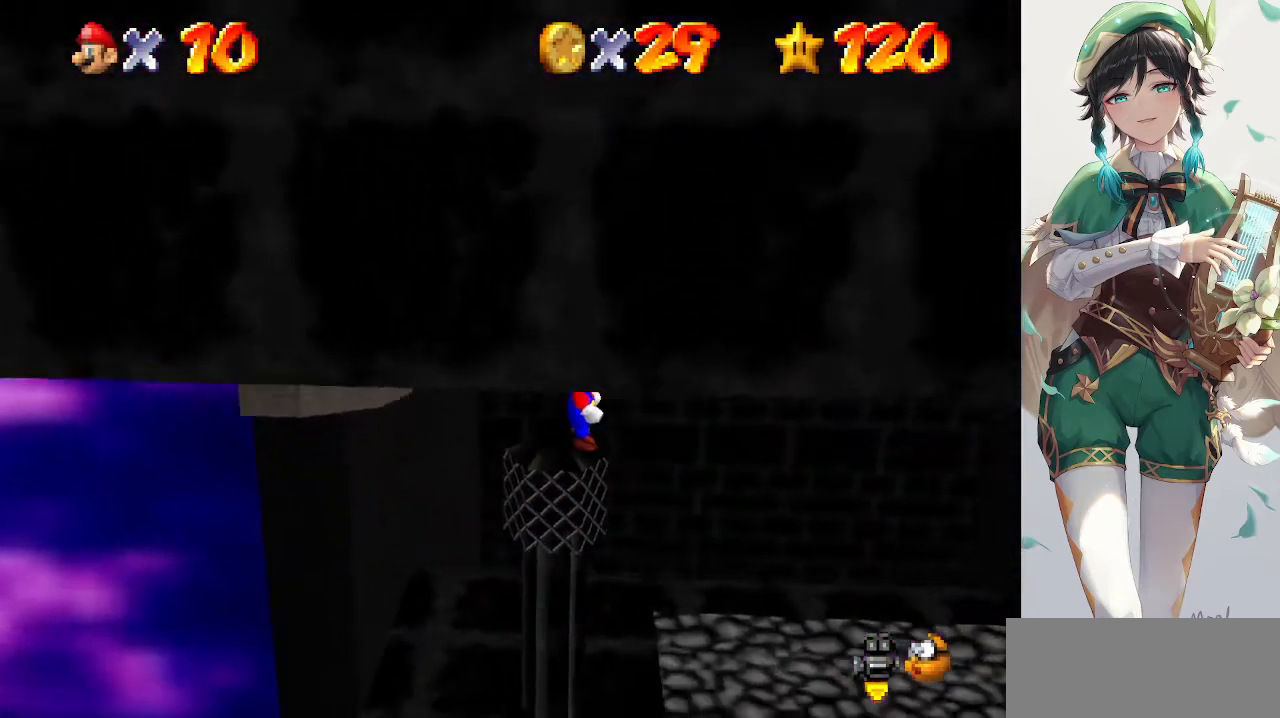
{"buttons": ["C_LEFT"], "left_stick": "center", "events": [[300, "C_LEFT", "down"], [400, "C_LEFT", "up"], [467, "C_LEFT", "down"]]}
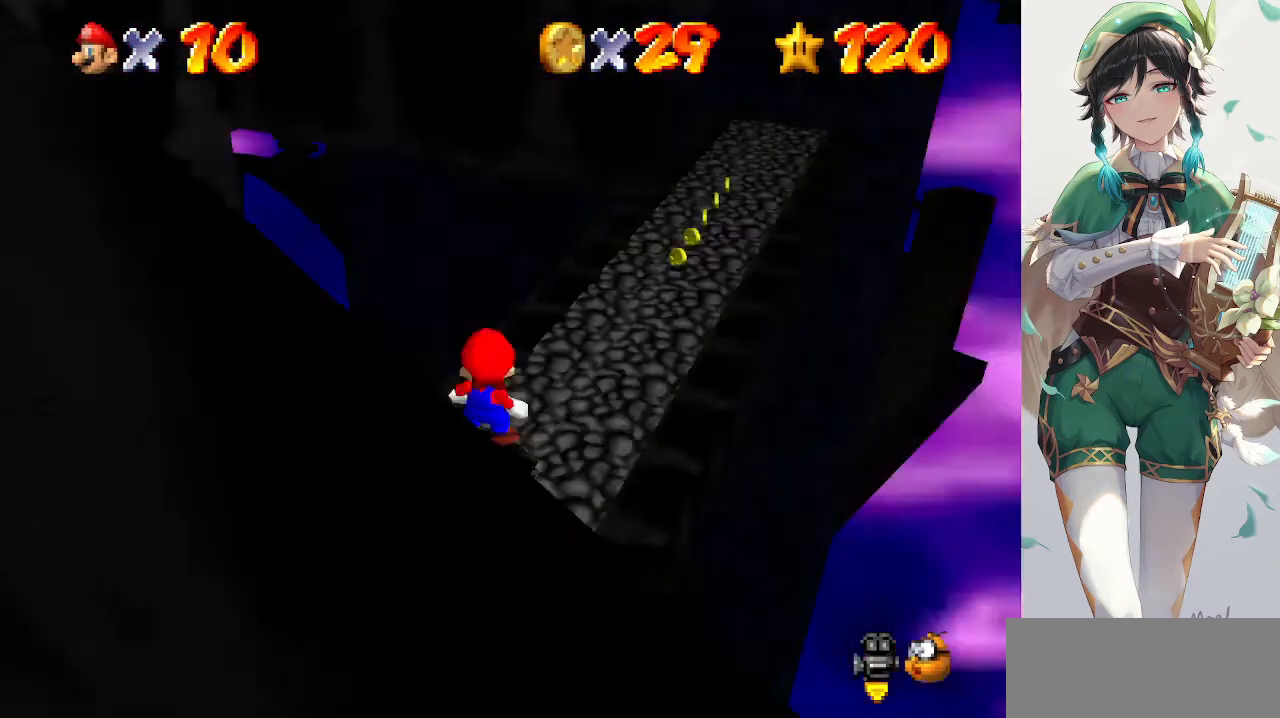
{"buttons": ["C_LEFT"], "left_stick": "center", "events": [[67, "C_LEFT", "up"], [333, "C_LEFT", "down"], [400, "C_LEFT", "up"], [500, "C_LEFT", "down"]]}
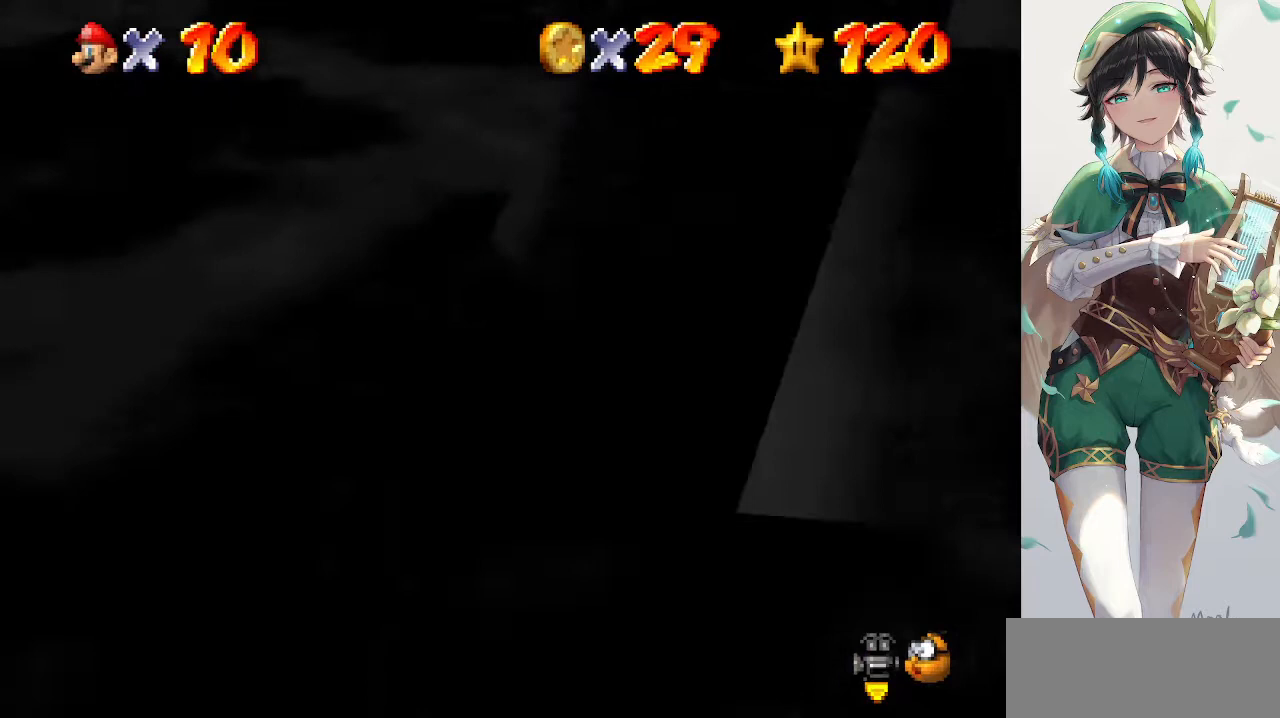
{"buttons": [], "left_stick": "center", "events": [[67, "C_LEFT", "up"]]}
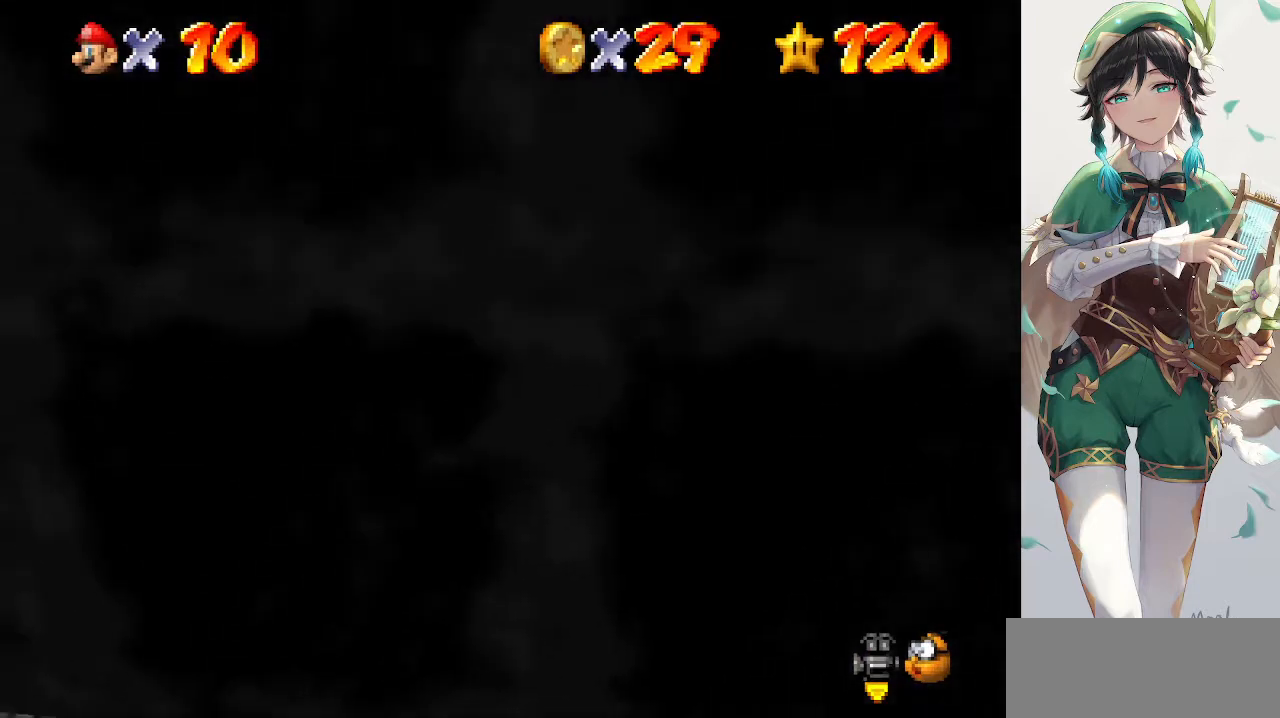
{"buttons": [], "left_stick": "center", "events": [[67, "C_RIGHT", "down"], [133, "C_RIGHT", "up"]]}
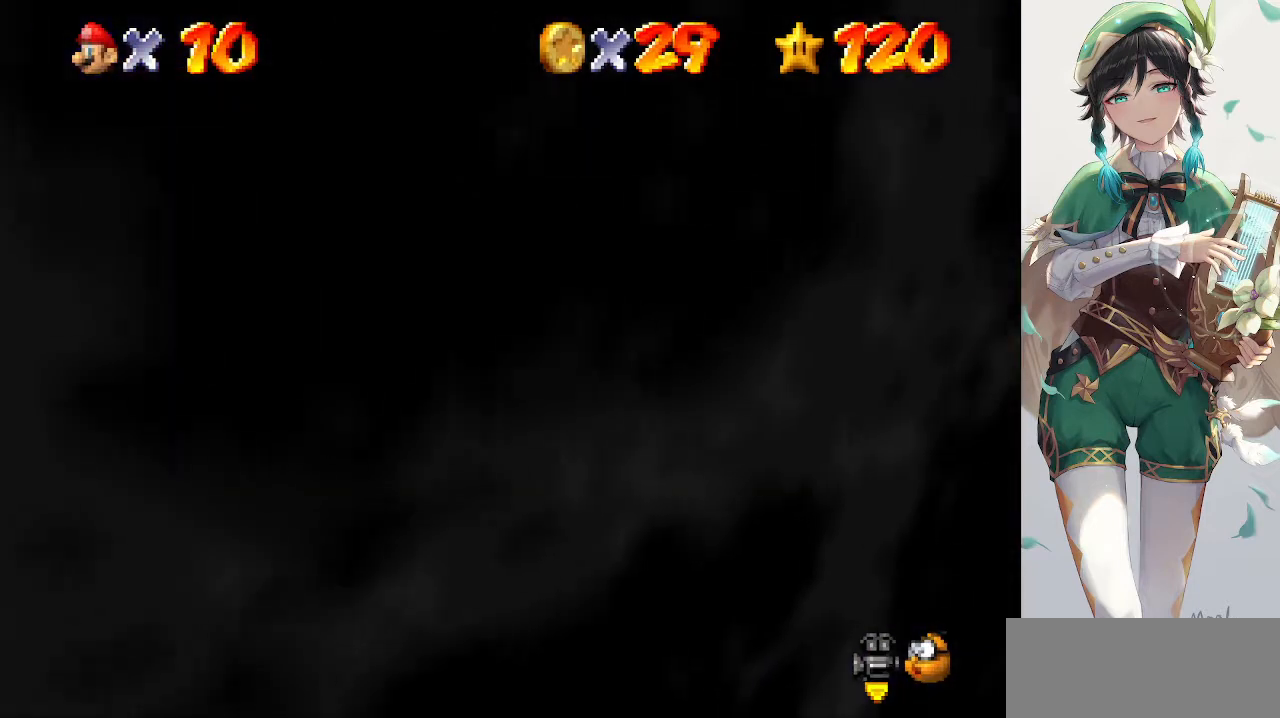
{"buttons": [], "left_stick": "center", "events": [[200, "A", "down"], [267, "A", "up"]]}
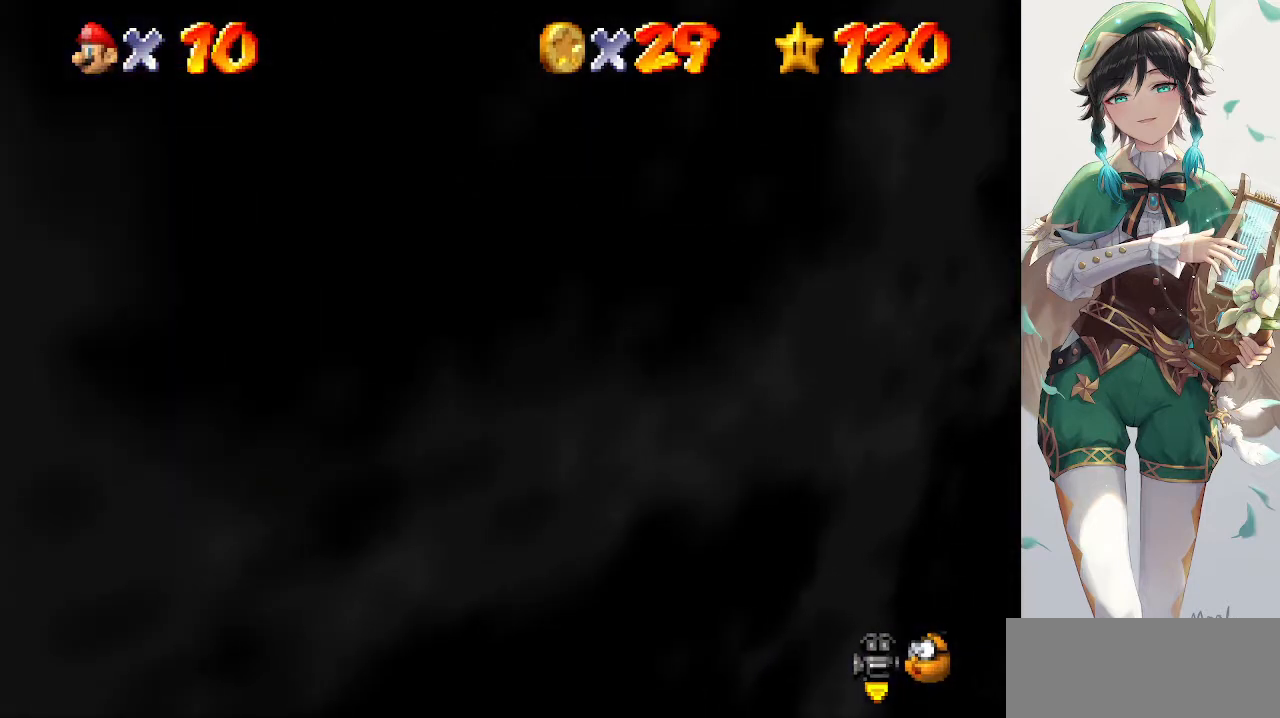
{"buttons": ["A"], "left_stick": "center", "events": [[233, "A", "down"]]}
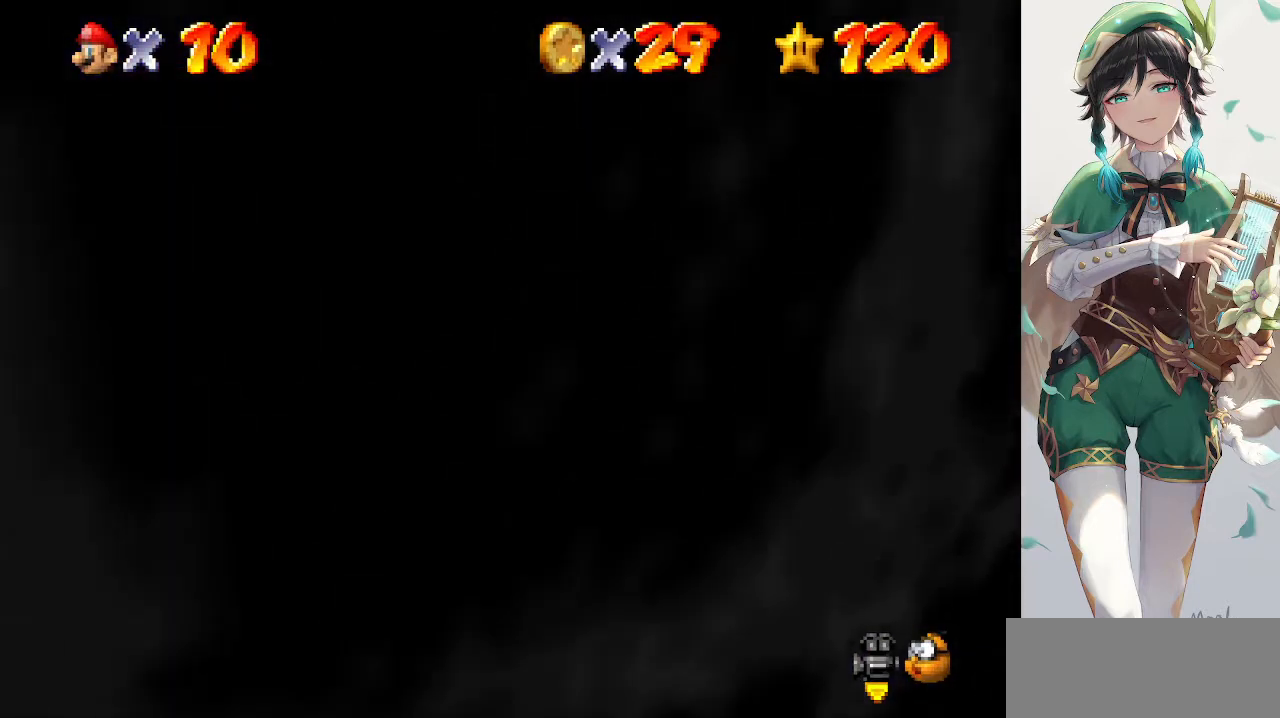
{"buttons": [], "left_stick": "center", "events": [[300, "A", "up"]]}
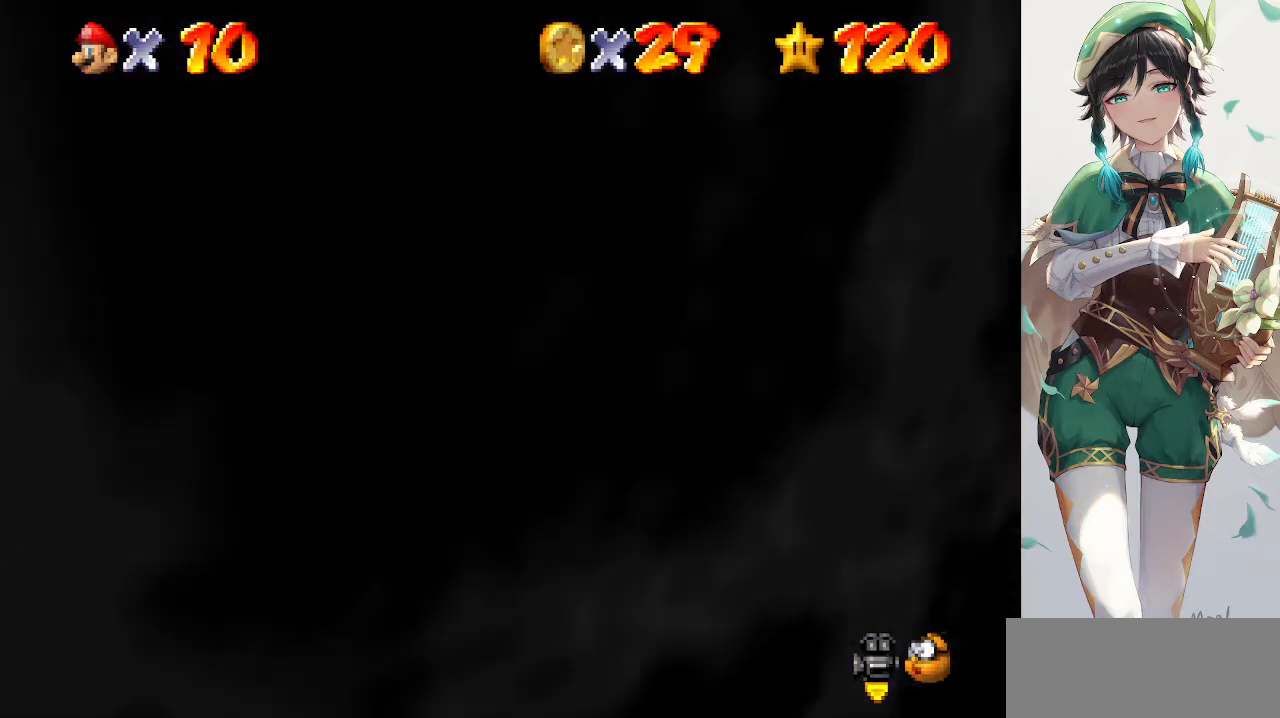
{"buttons": [], "left_stick": "center", "events": [[167, "C_RIGHT", "down"], [233, "C_RIGHT", "up"], [300, "C_RIGHT", "down"], [367, "C_RIGHT", "up"]]}
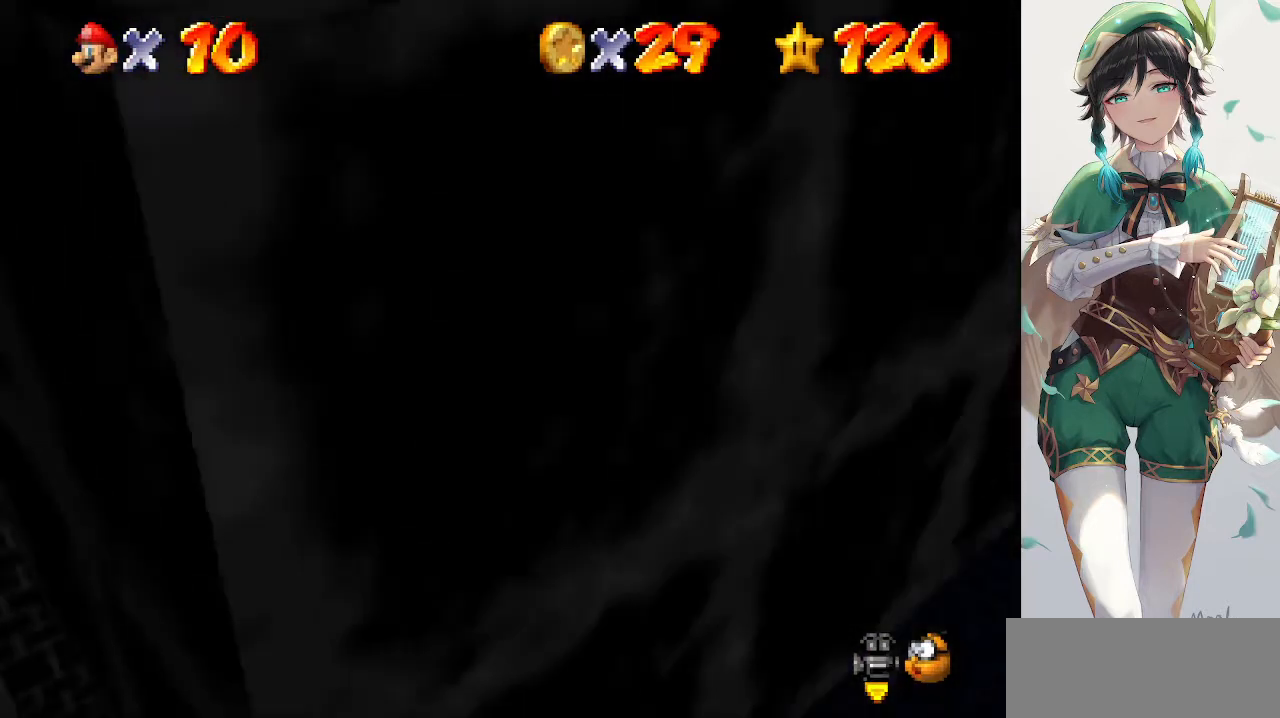
{"buttons": [], "left_stick": "center", "events": []}
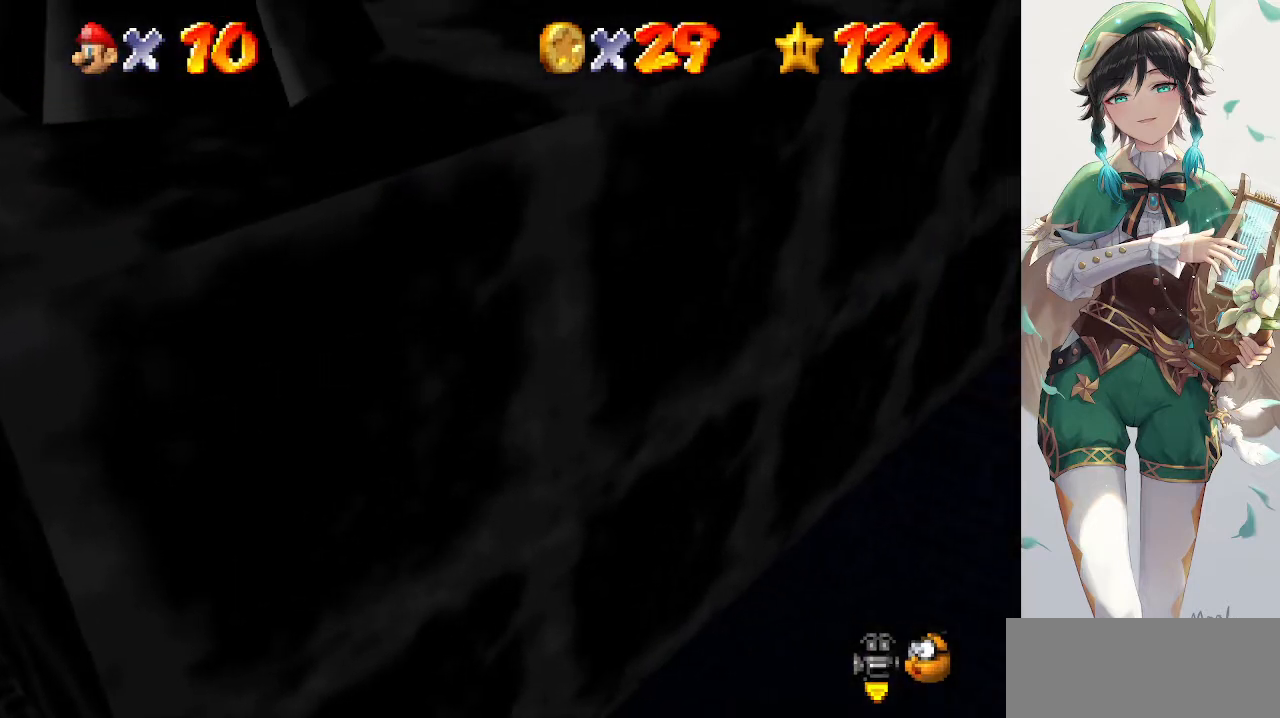
{"buttons": [], "left_stick": "center", "events": [[267, "A", "down"], [300, "A", "up"]]}
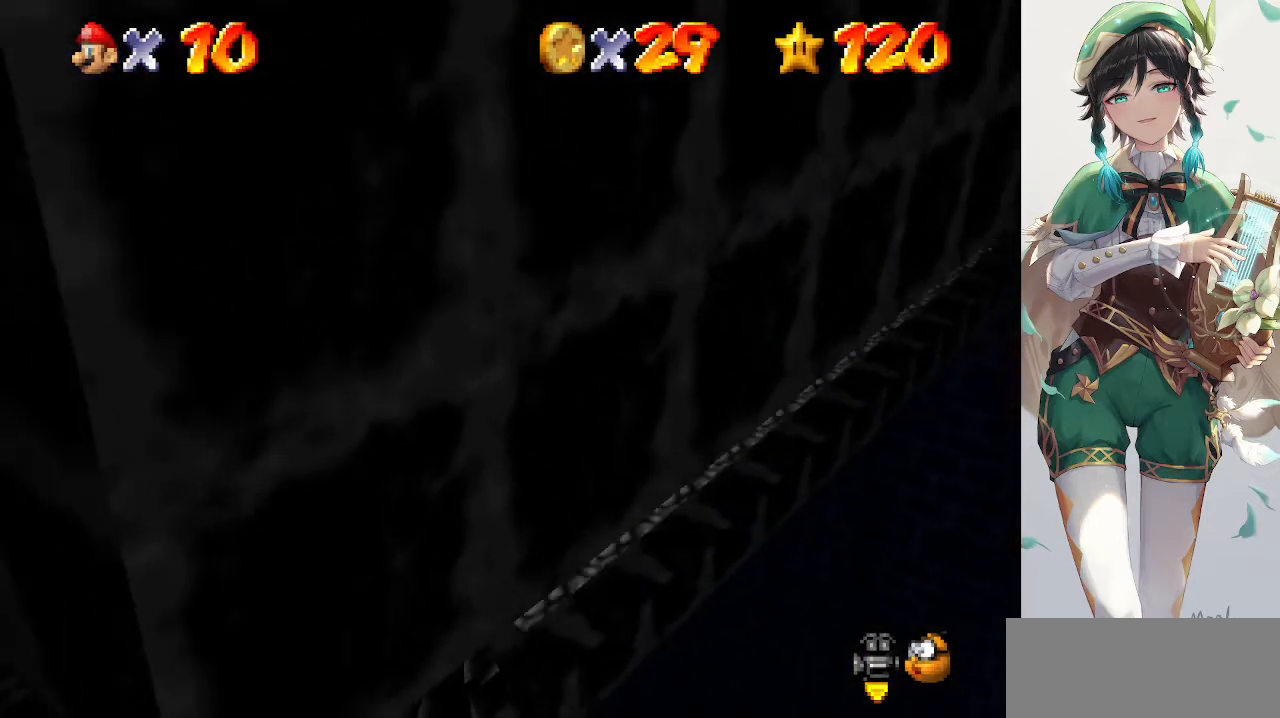
{"buttons": ["A"], "left_stick": "center", "events": [[267, "A", "down"]]}
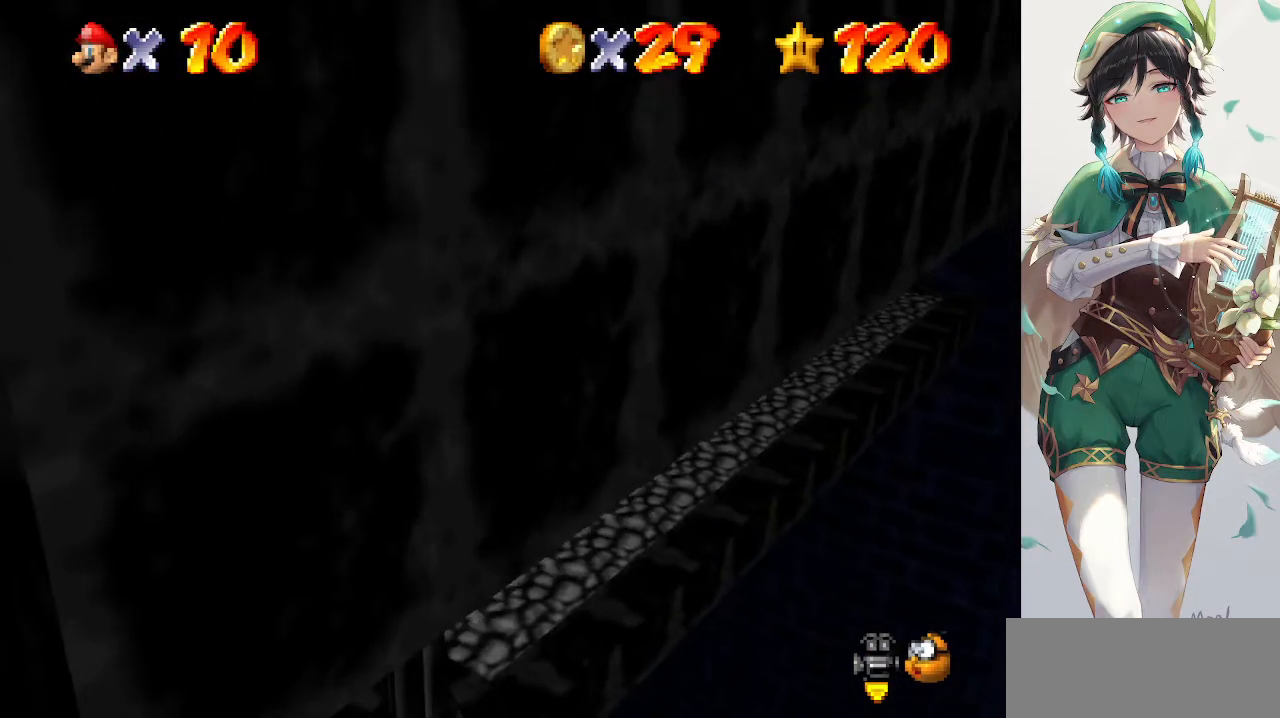
{"buttons": [], "left_stick": "center", "events": [[300, "Z", "down"], [367, "A", "up"], [367, "Z", "up"]]}
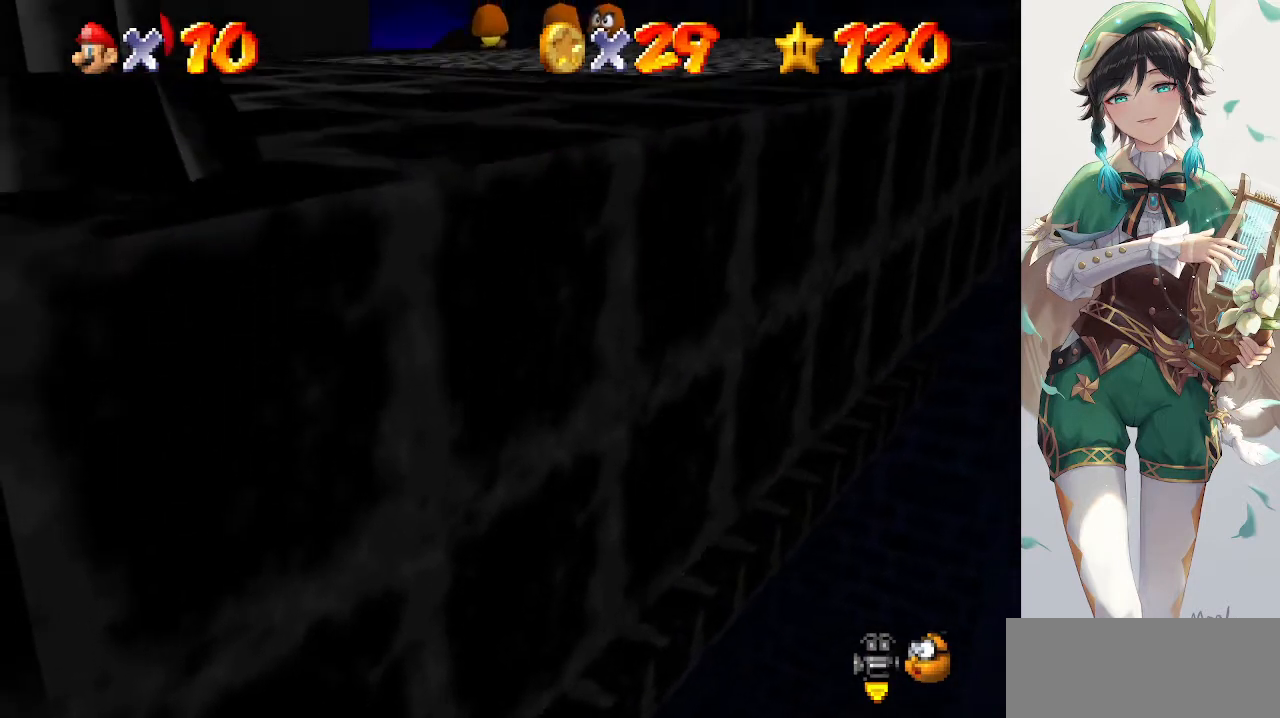
{"buttons": [], "left_stick": "center", "events": []}
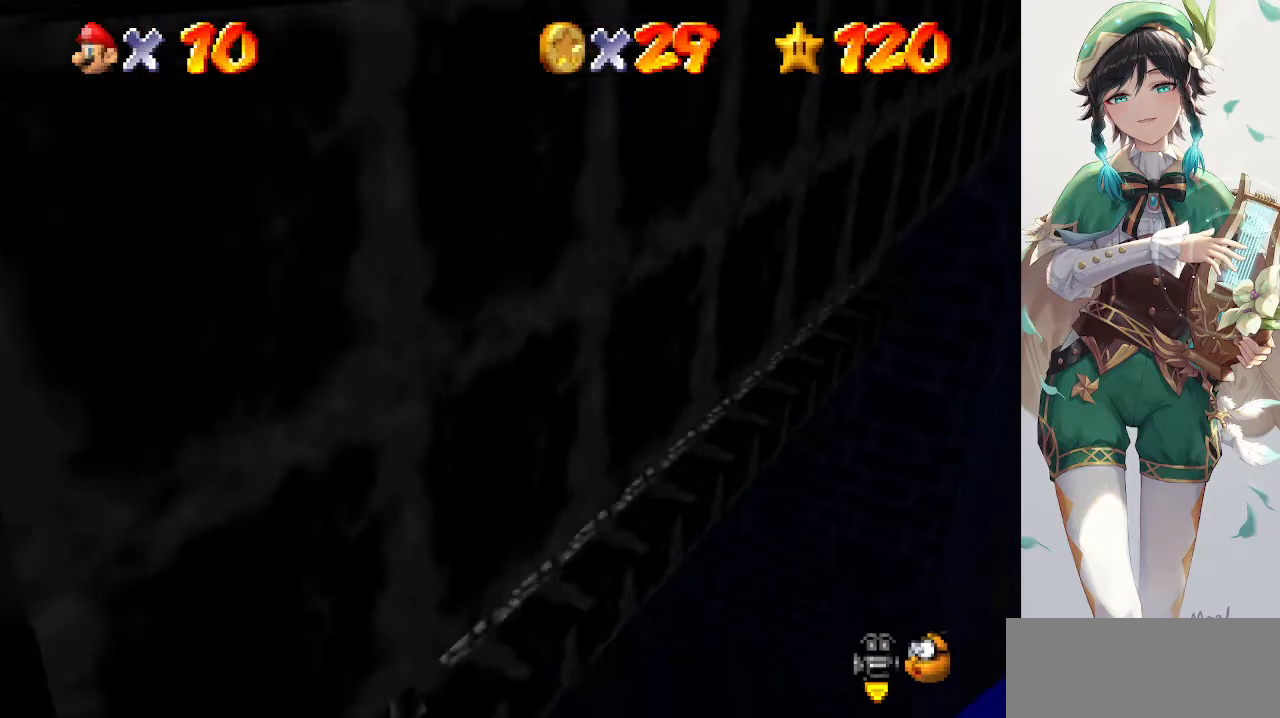
{"buttons": [], "left_stick": "center", "events": []}
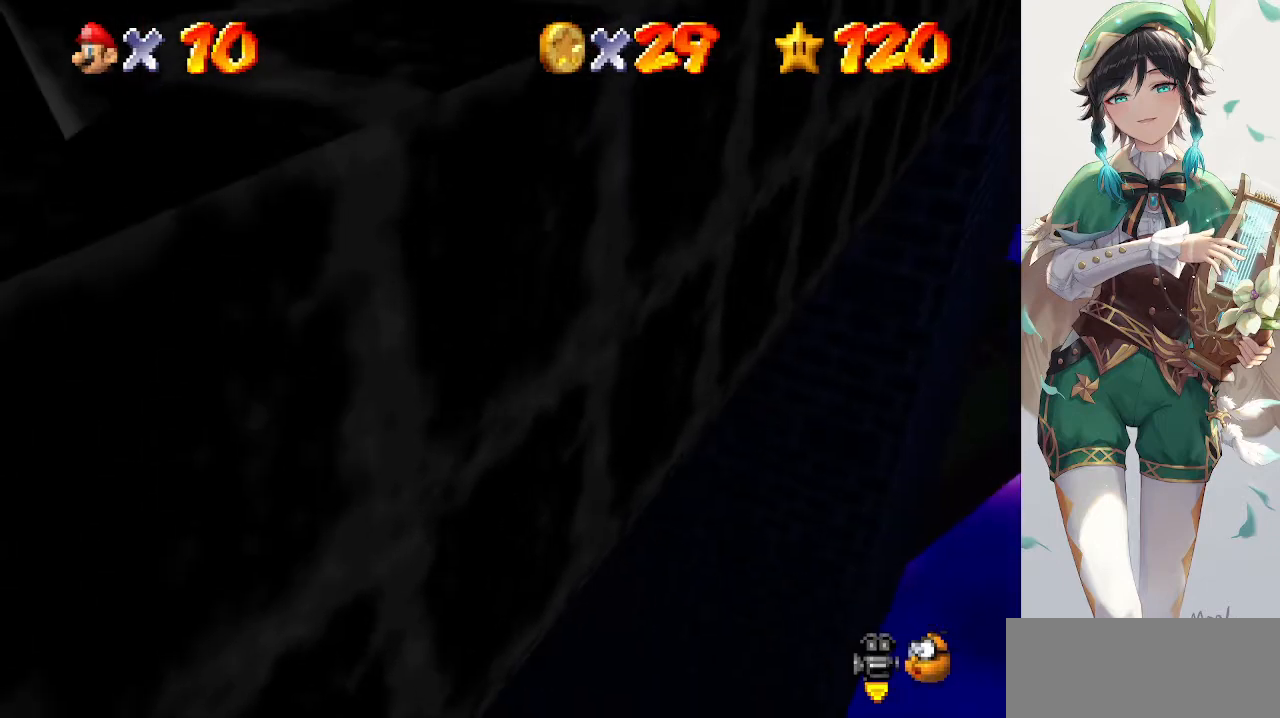
{"buttons": [], "left_stick": "center", "events": [[367, "C_RIGHT", "down"], [433, "C_RIGHT", "up"]]}
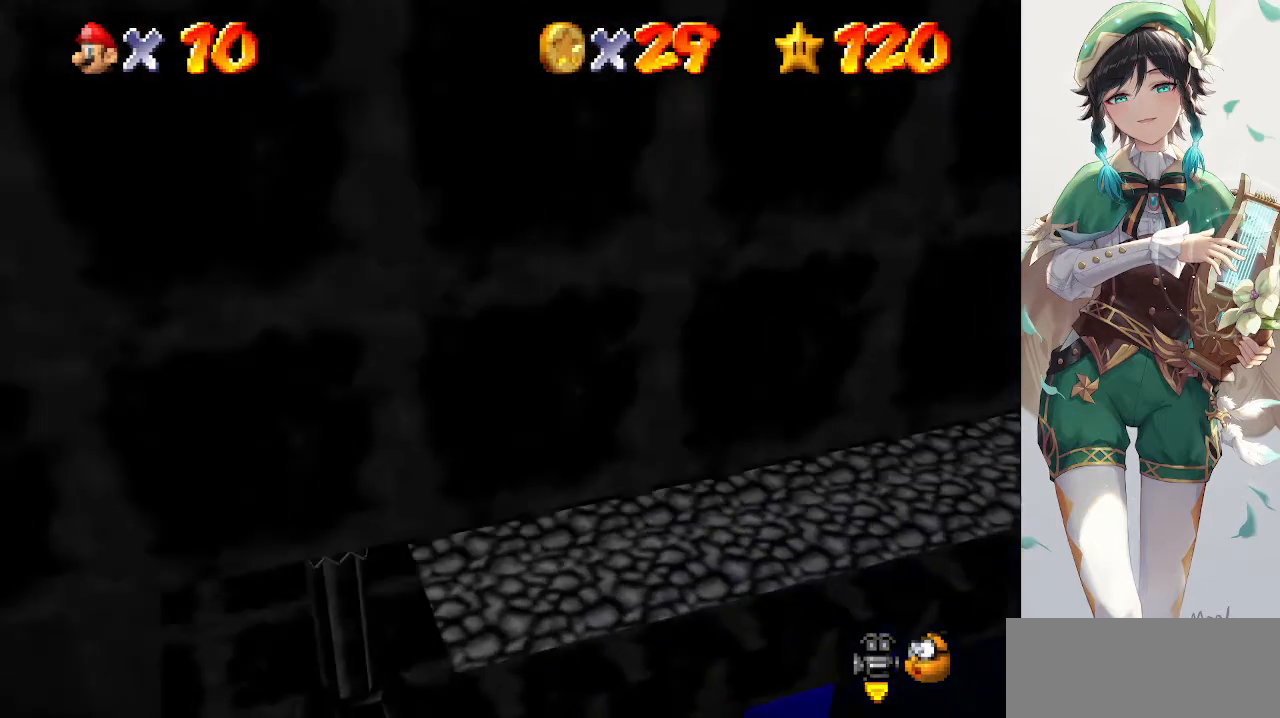
{"buttons": [], "left_stick": "center", "events": []}
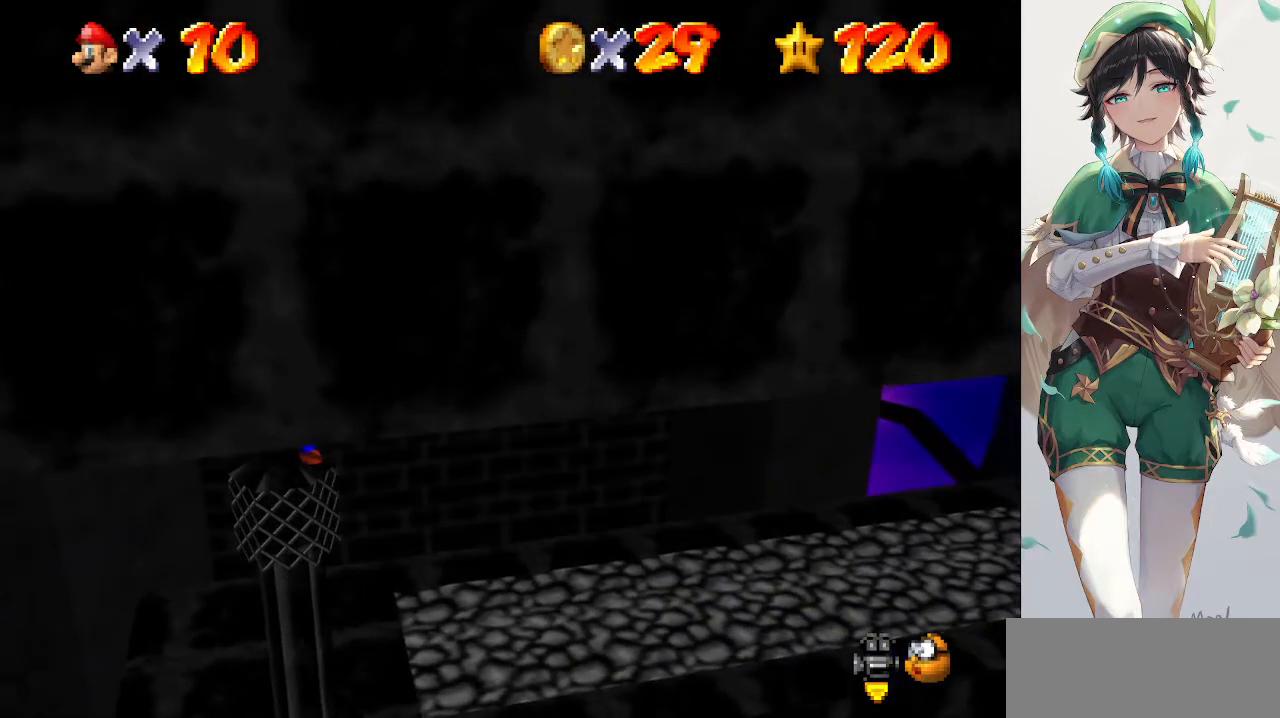
{"buttons": [], "left_stick": "center", "events": [[233, "A", "down"], [300, "A", "up"]]}
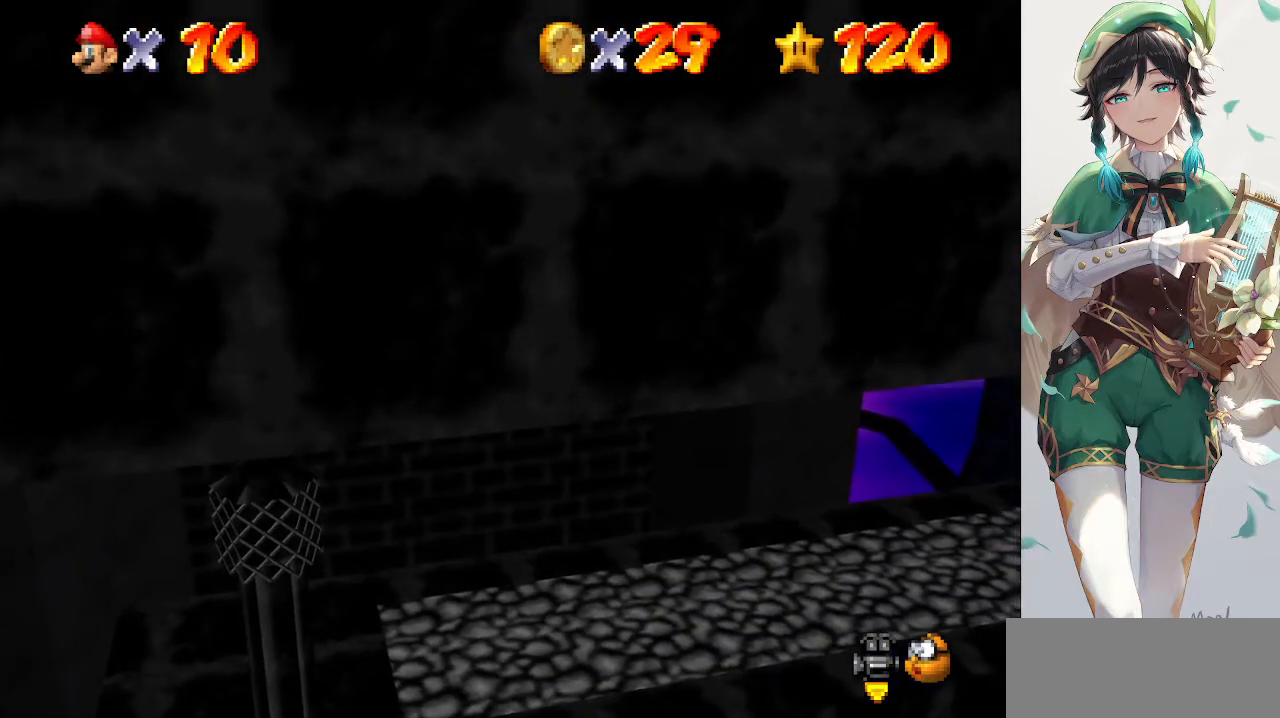
{"buttons": ["A"], "left_stick": "right", "events": [[267, "A", "down"], [267, "left_stick", "right"]]}
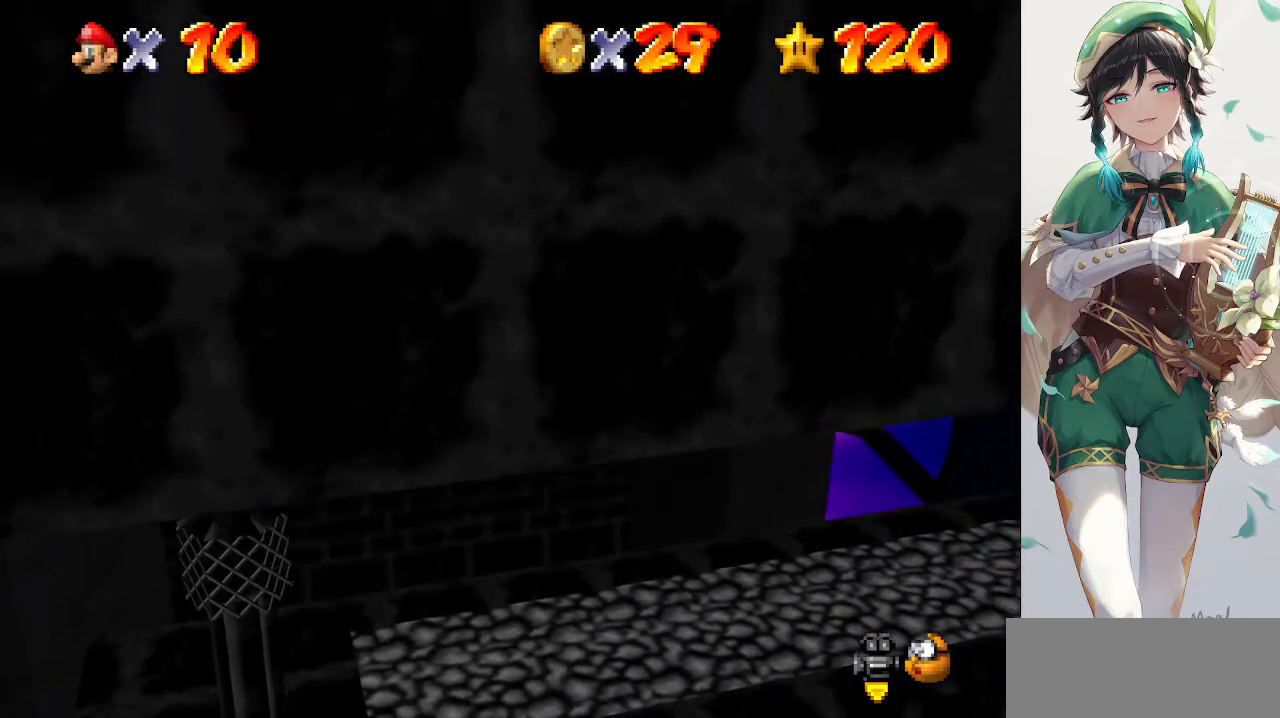
{"buttons": ["A"], "left_stick": "right", "events": [[233, "A", "up"], [433, "A", "down"]]}
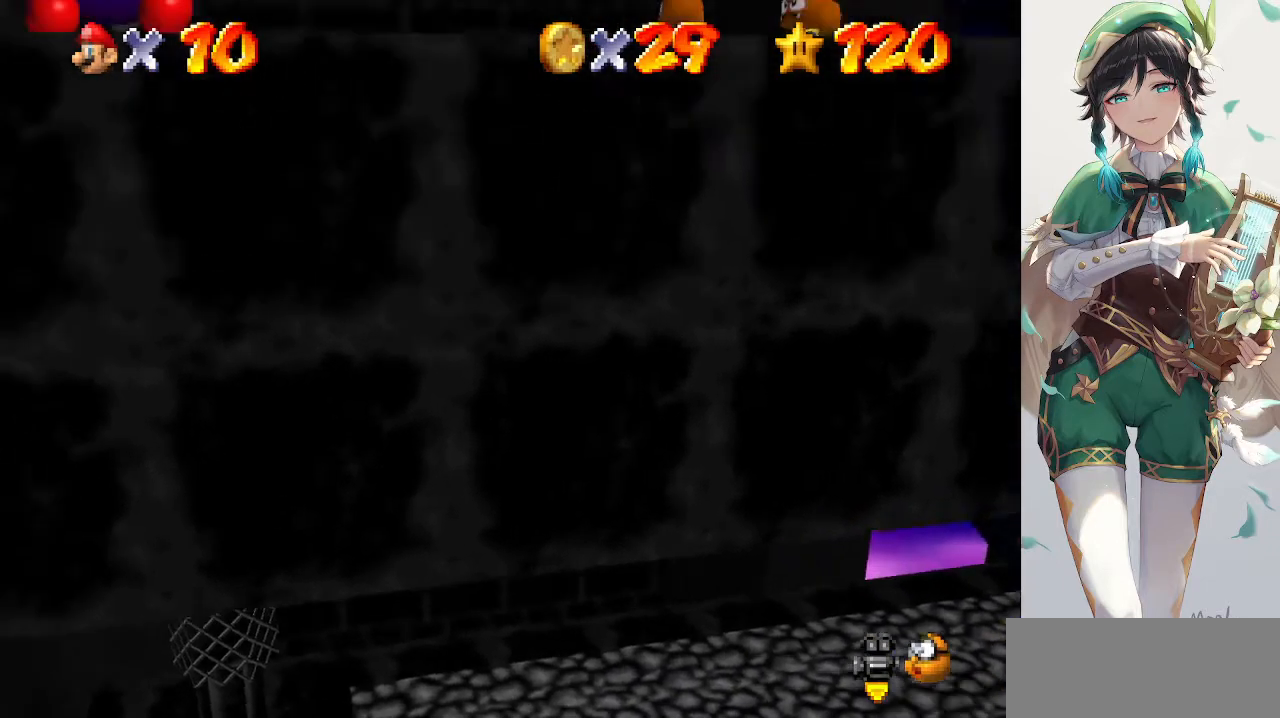
{"buttons": ["A"], "left_stick": "left", "events": [[233, "left_stick", "left"]]}